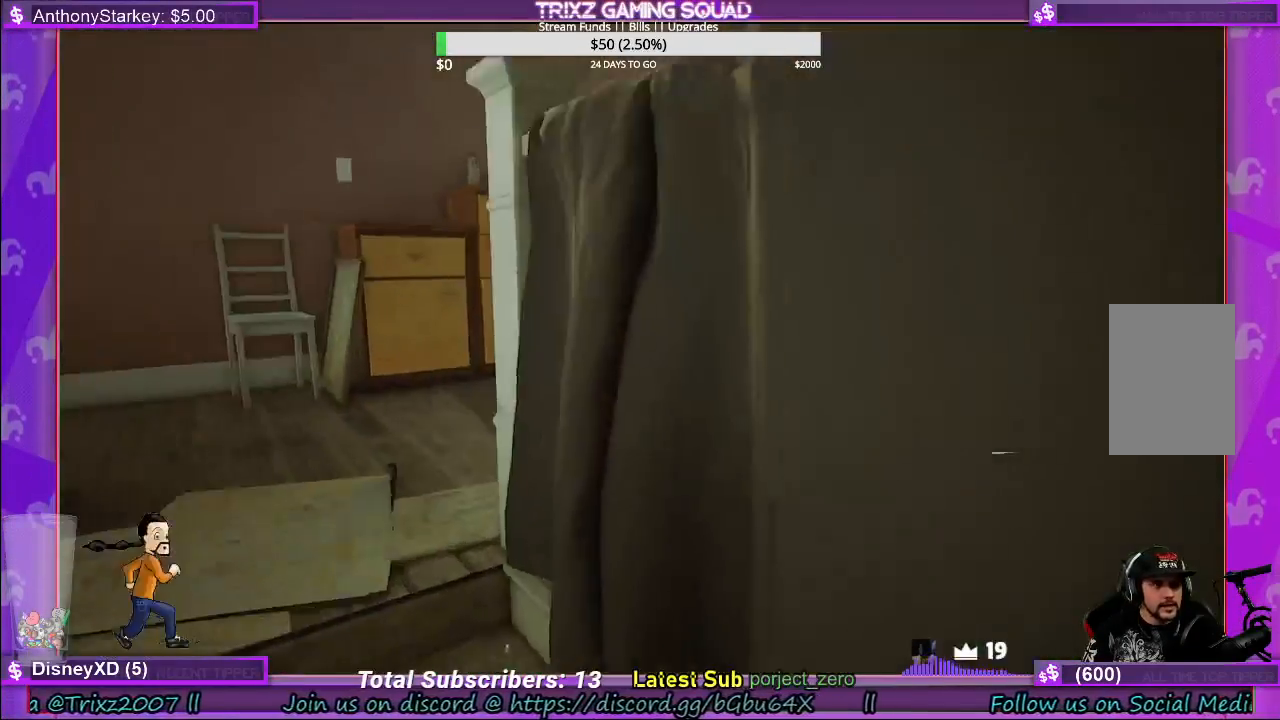
Gameplay with keyboard and mouse; each line is a JSON object with the keys and mouse buttons held at the frame after it. "events" lists presses ("down") and releases ("up") of "a", "ctrl", "d", "e", "f", "q", "r", "s", "shift", "space", "tab", "w", "mouse_left", "mouse_wheel", "mouse_right", "mouse_mb4" and "mouse_mb5" between this image and that frame as [ms after this image, input, new state], when the widget could be followed in between. "mouse_left", "mouse_wheel", "mouse_right", "mouse_mb4", "mouse_mb5" = the "left", "wheel", "right", "mb4", "mb5" buttons of the "mouse" list. No other keys are recorded. "wheel" means that the mouse wheel is clicked or scrolled. Mouse movement is not recorded.
{"keys": ["a", "shift", "w"], "mouse": [], "events": [[83, "a", "down"]]}
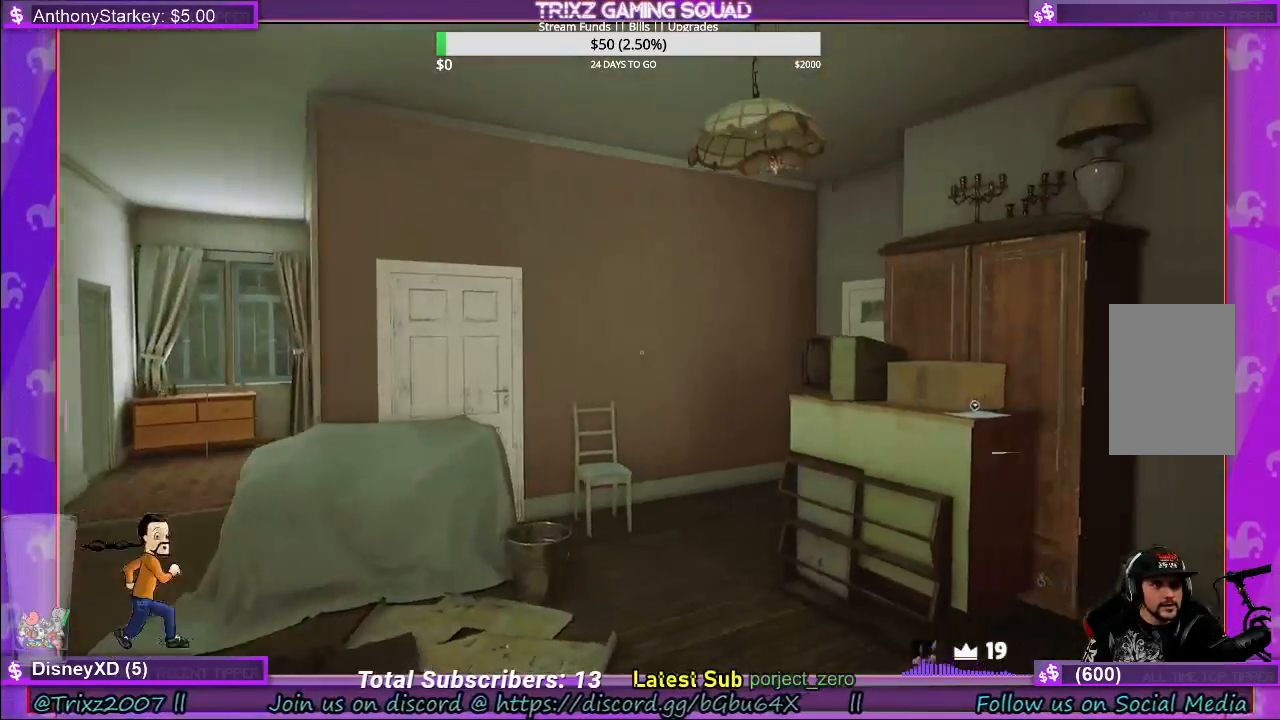
{"keys": ["shift", "w"], "mouse": [], "events": [[33, "w", "up"], [483, "w", "down"], [500, "a", "up"]]}
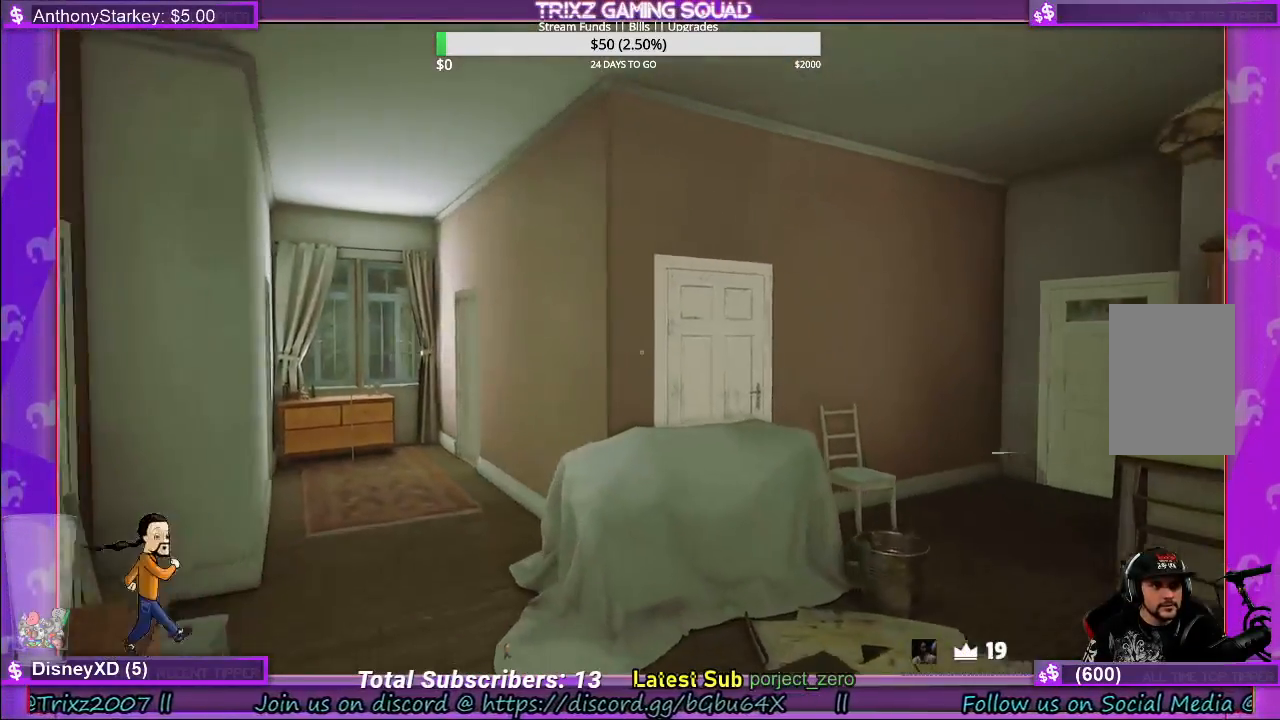
{"keys": [], "mouse": [], "events": [[17, "shift", "up"], [67, "w", "up"]]}
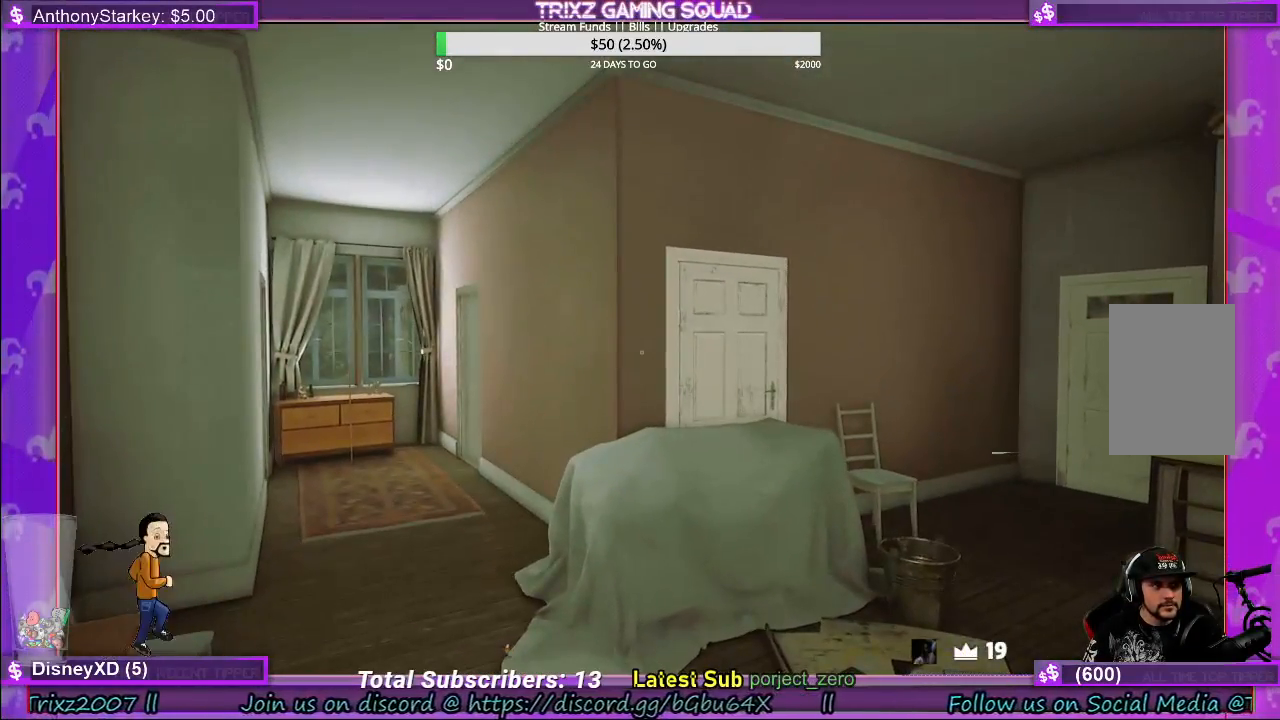
{"keys": ["d", "shift", "w"], "mouse": [], "events": [[117, "w", "down"], [233, "shift", "down"], [350, "d", "down"]]}
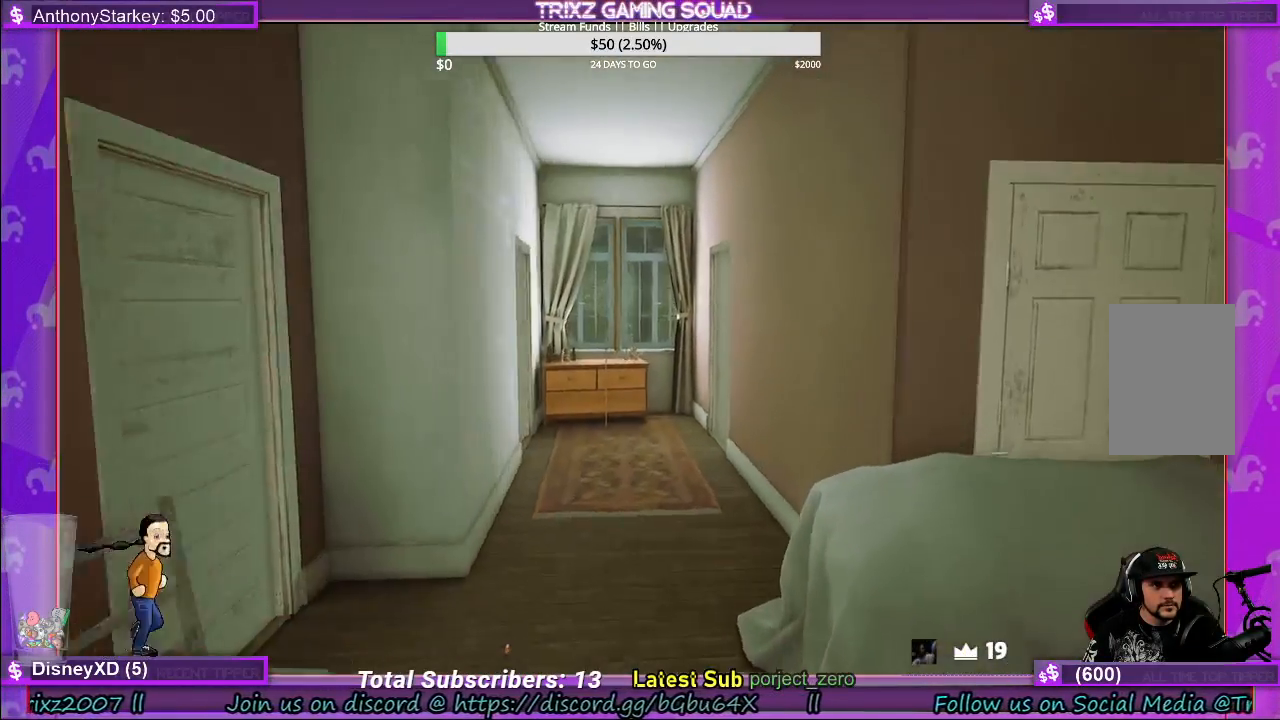
{"keys": [], "mouse": [], "events": [[117, "d", "up"], [167, "shift", "up"], [217, "w", "up"]]}
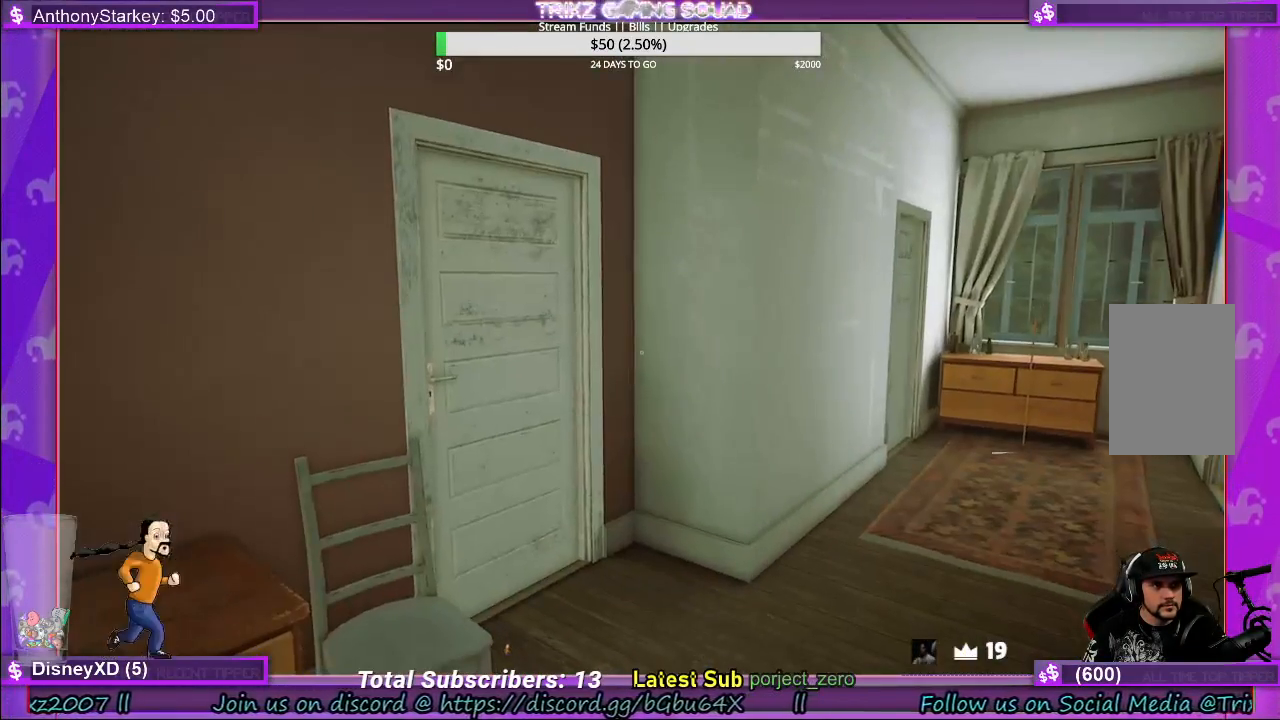
{"keys": [], "mouse": [], "events": []}
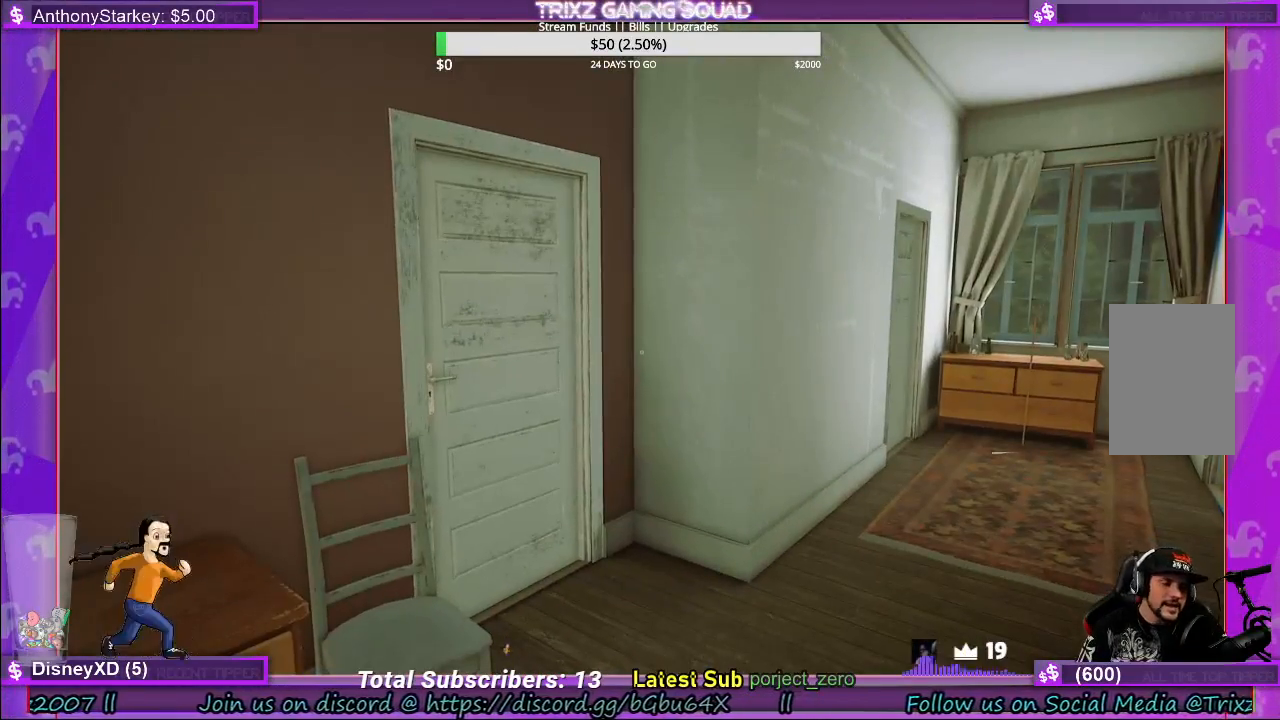
{"keys": ["shift", "w"], "mouse": [], "events": [[50, "w", "down"], [167, "shift", "down"]]}
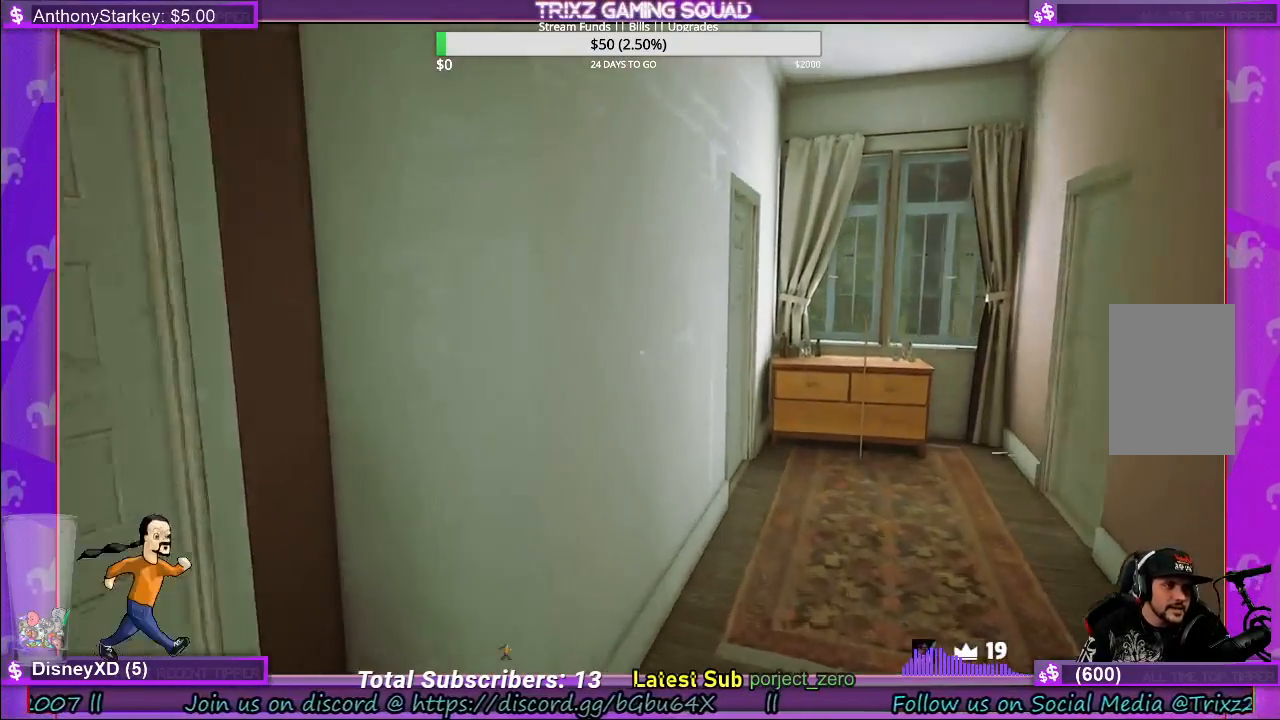
{"keys": ["shift", "w"], "mouse": [], "events": [[67, "d", "down"], [417, "d", "up"]]}
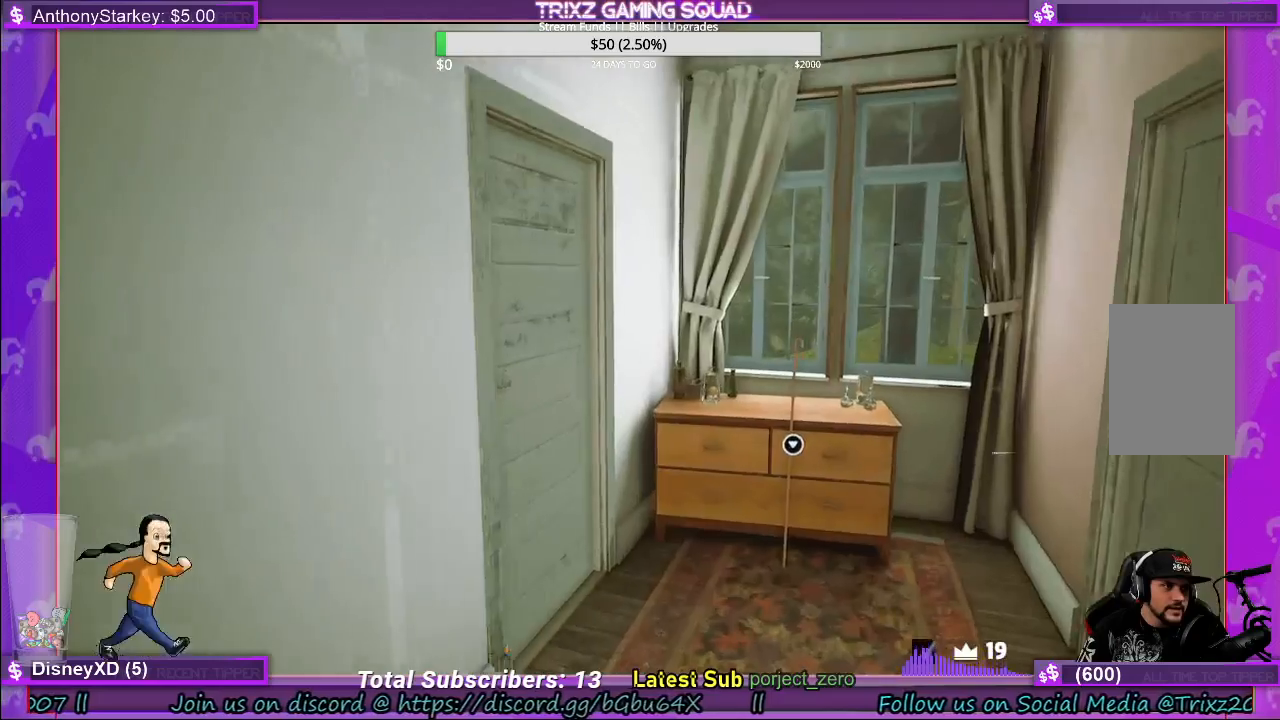
{"keys": ["w"], "mouse": [], "events": [[167, "shift", "up"], [183, "w", "up"], [450, "w", "down"]]}
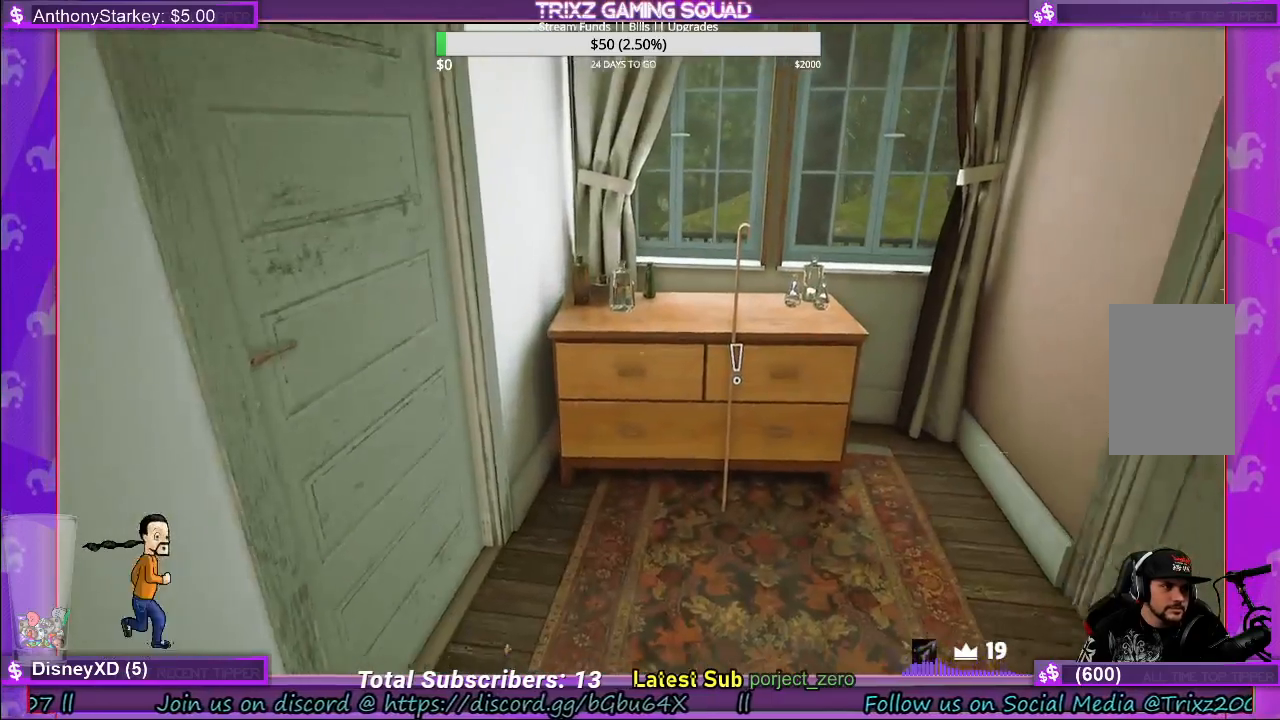
{"keys": ["w"], "mouse": [], "events": []}
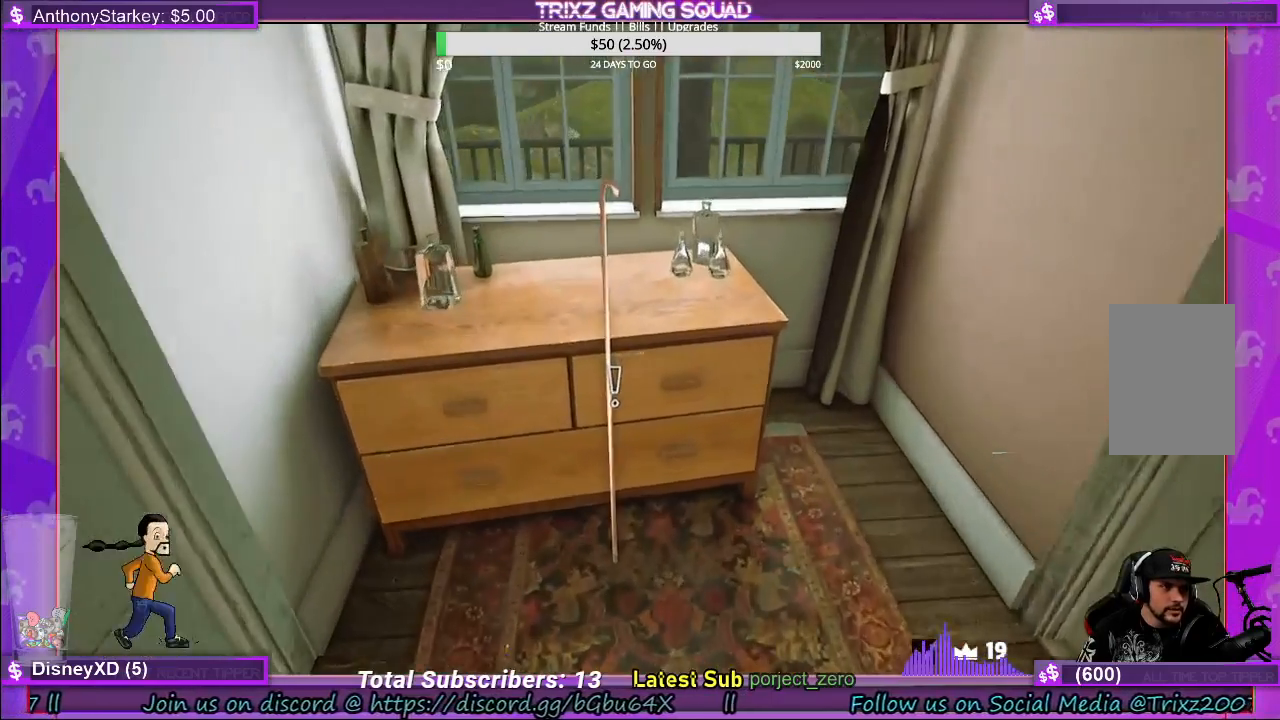
{"keys": [], "mouse": [], "events": [[167, "w", "up"], [317, "mouse_left", "down"], [417, "mouse_left", "up"]]}
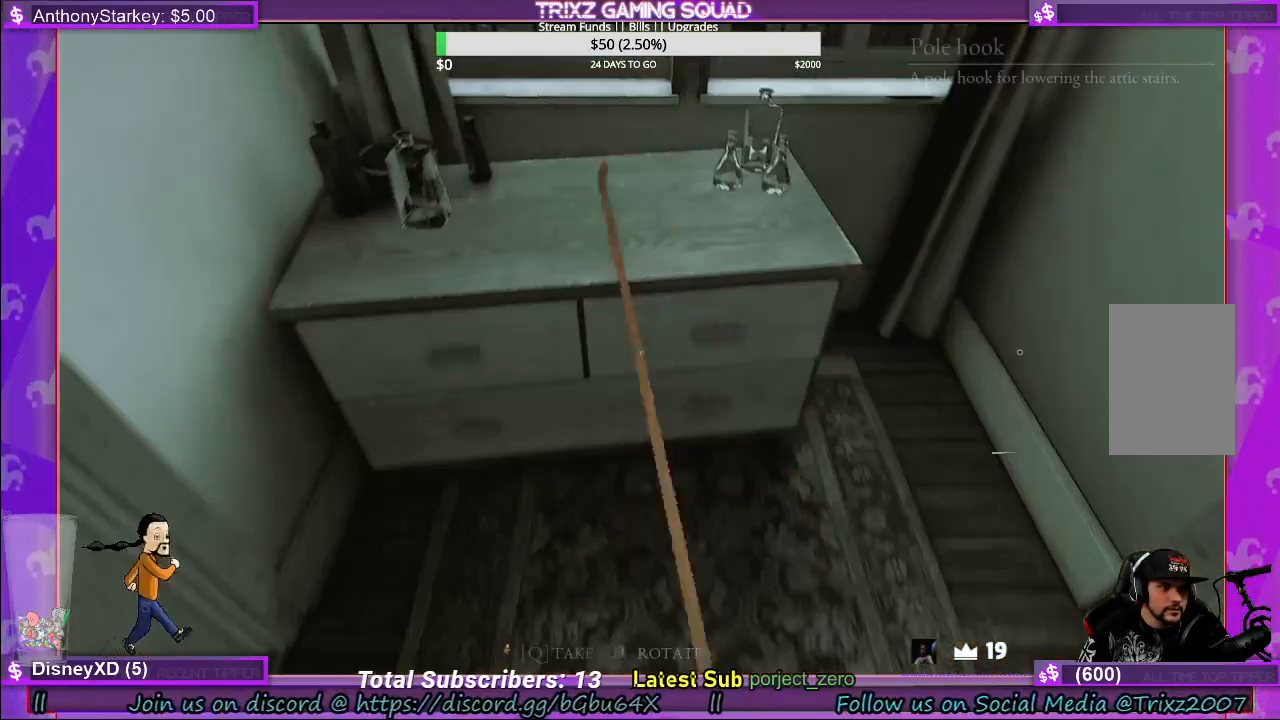
{"keys": [], "mouse": [], "events": []}
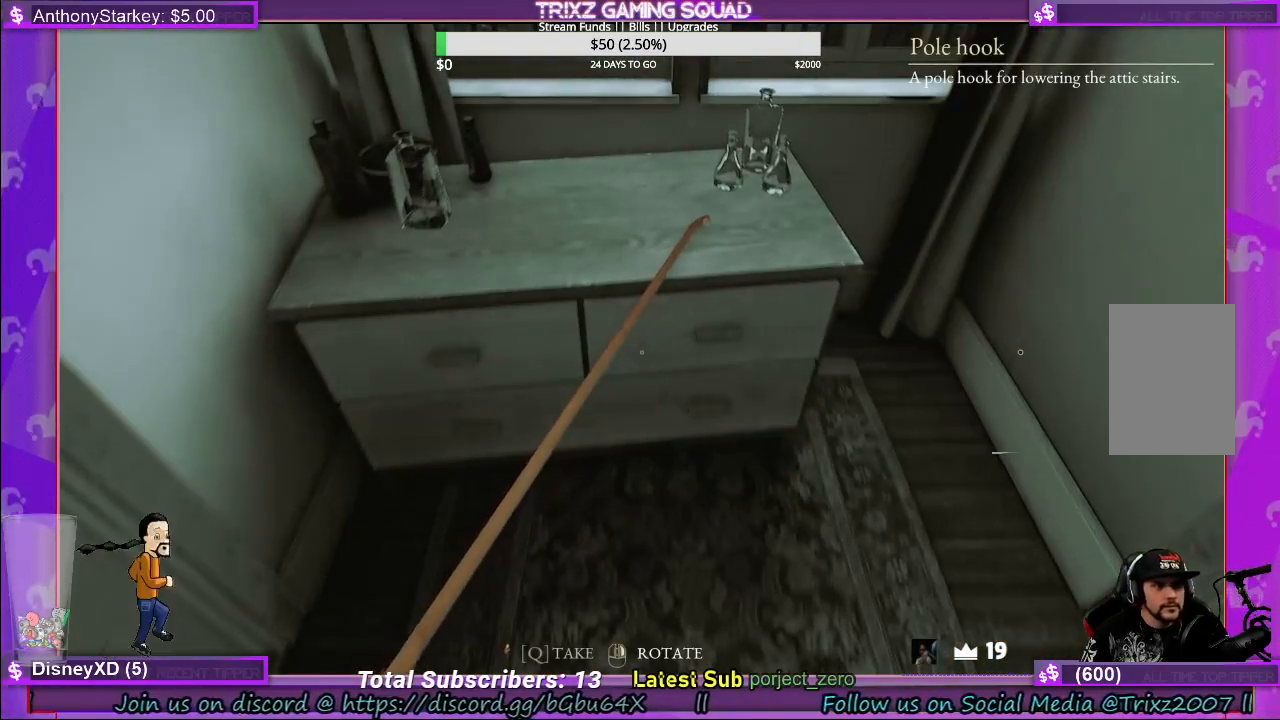
{"keys": [], "mouse": [], "events": []}
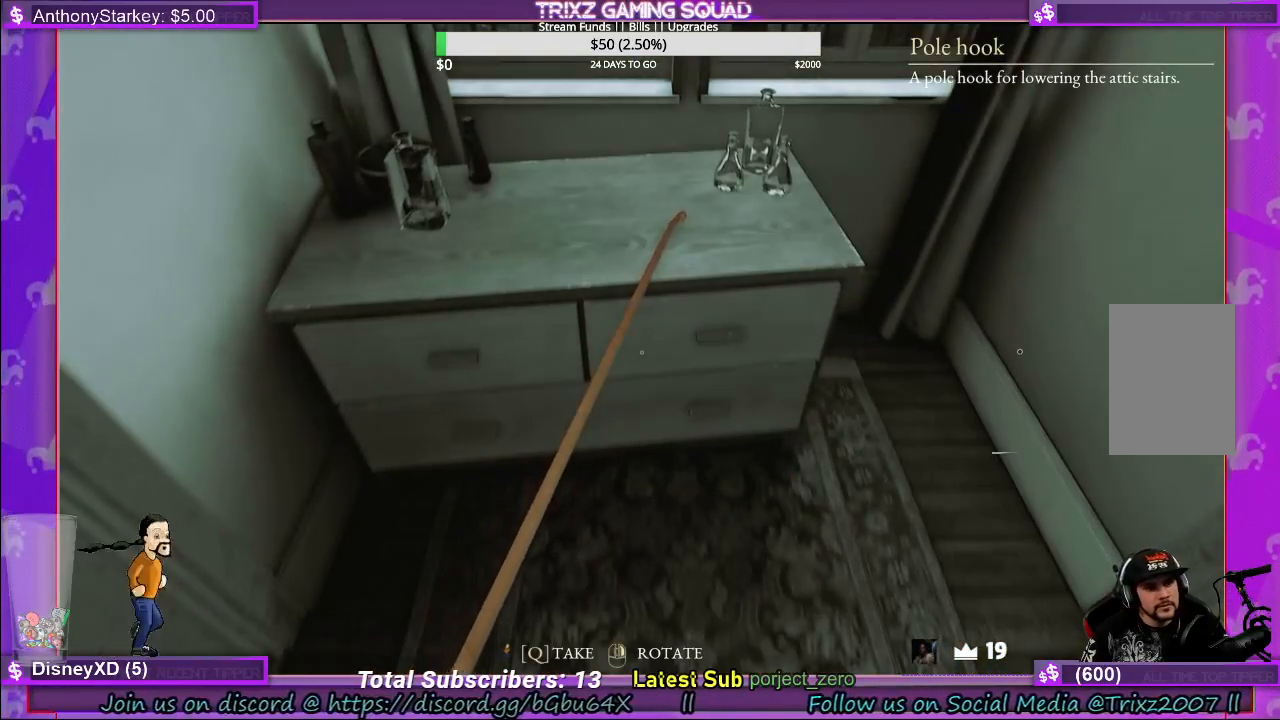
{"keys": [], "mouse": [], "events": []}
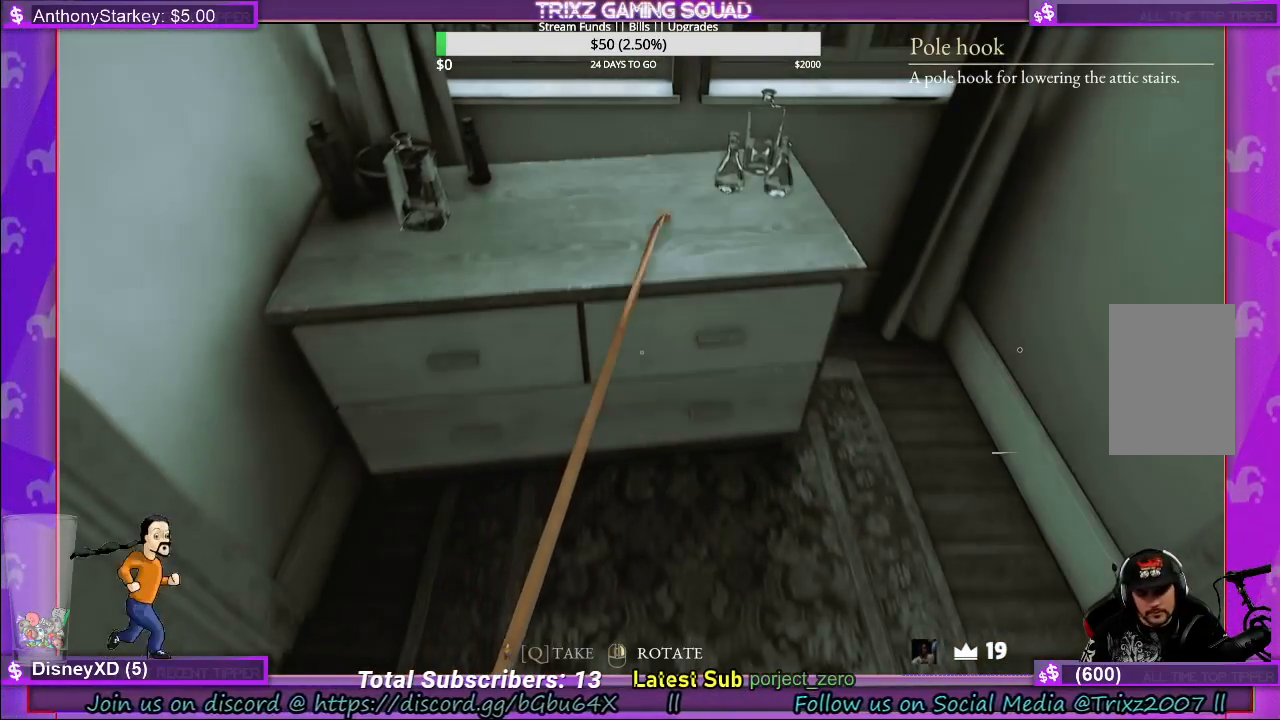
{"keys": [], "mouse": [], "events": []}
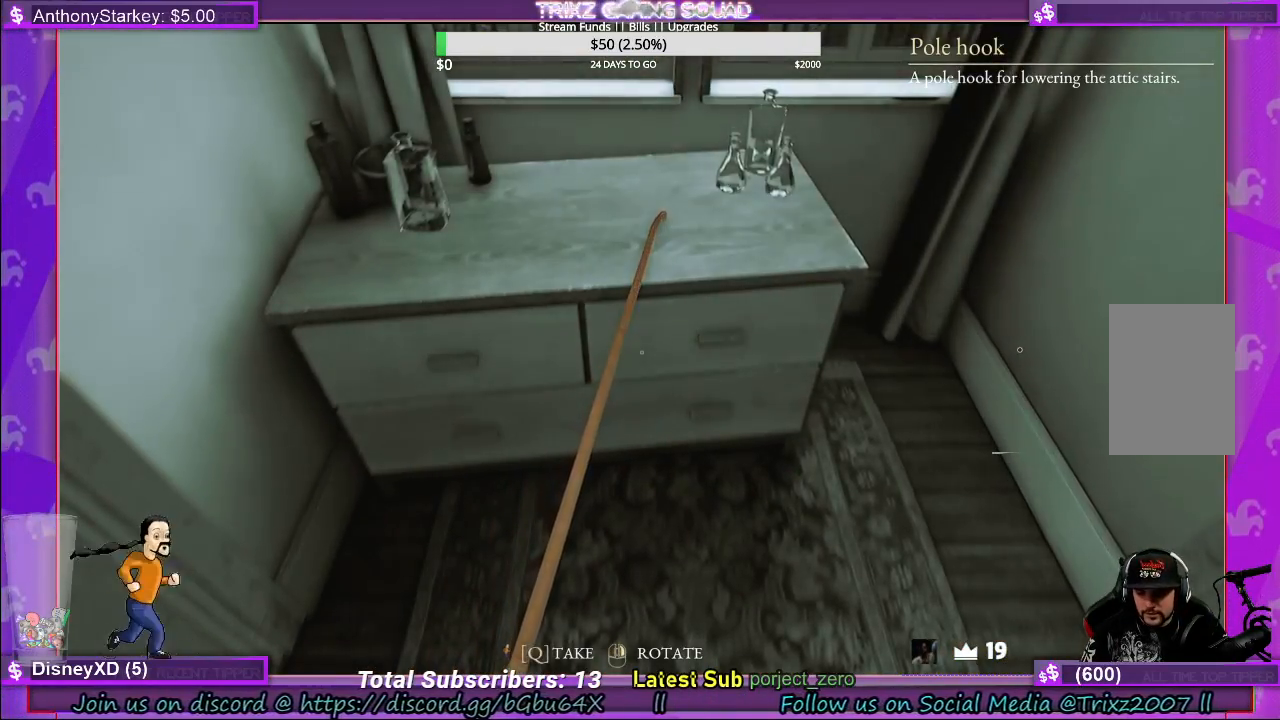
{"keys": [], "mouse": [], "events": [[250, "q", "down"], [383, "q", "up"]]}
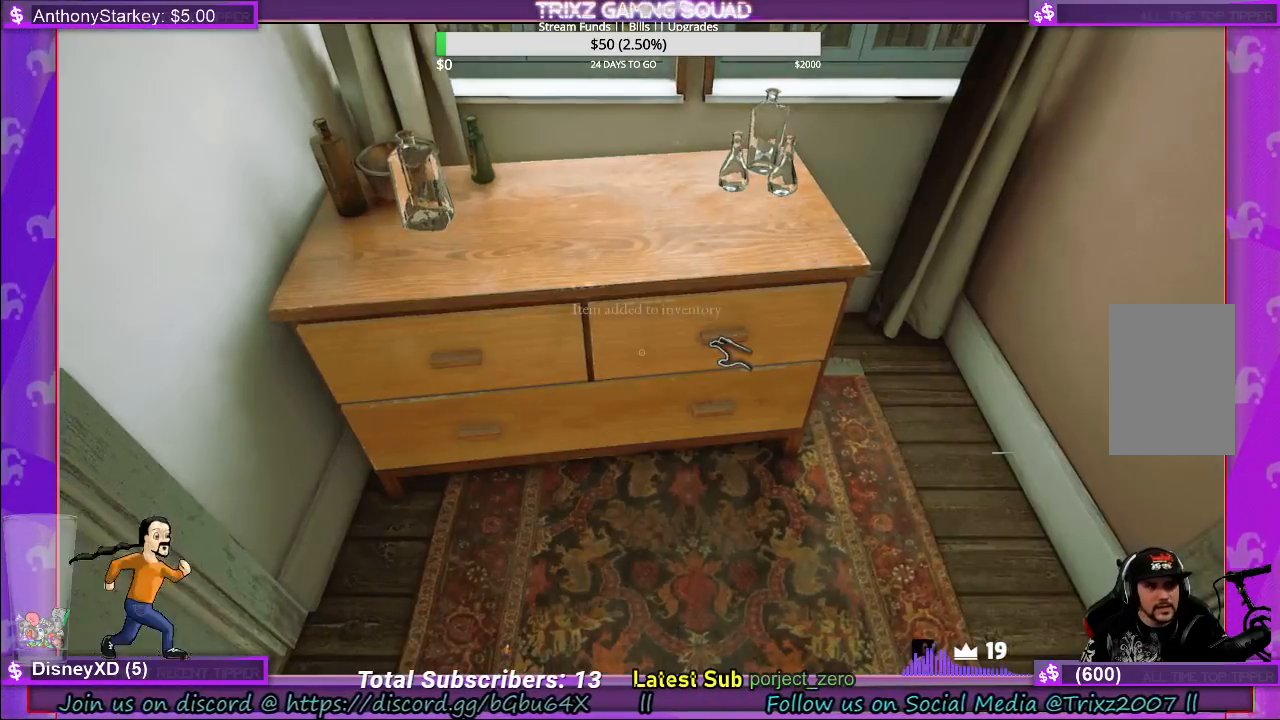
{"keys": [], "mouse": [], "events": [[167, "w", "down"], [367, "w", "up"]]}
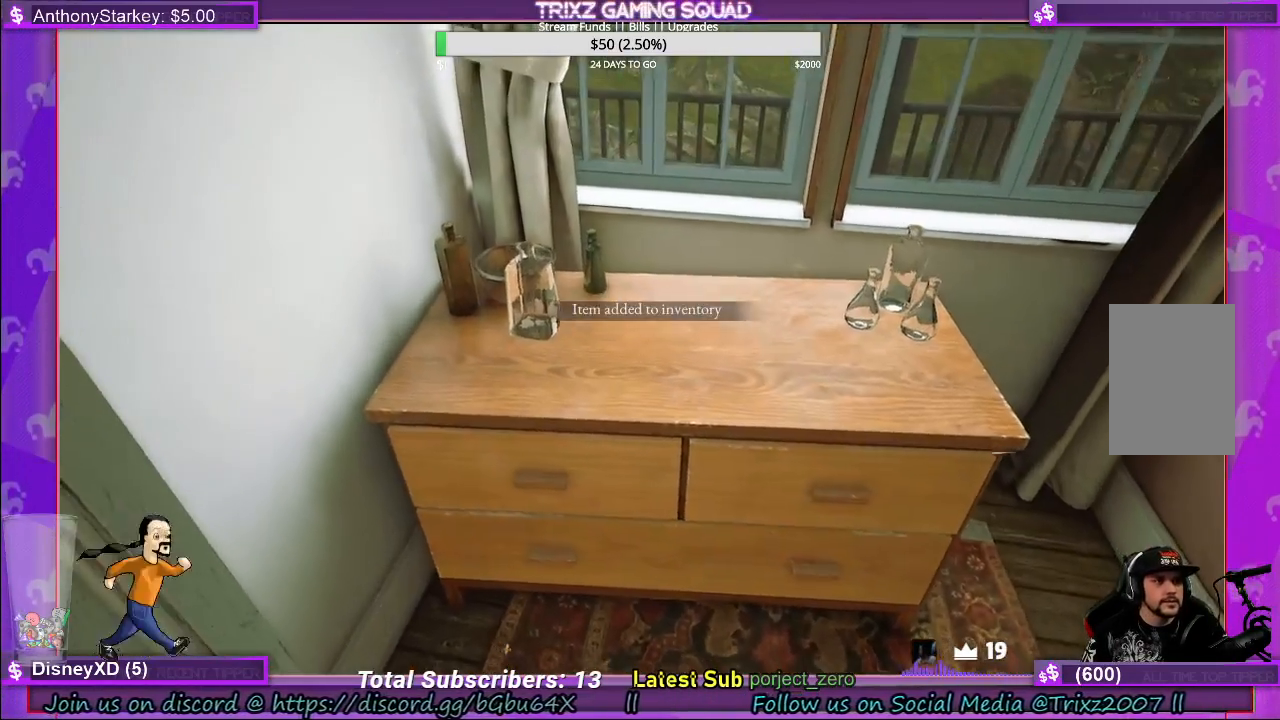
{"keys": [], "mouse": [], "events": []}
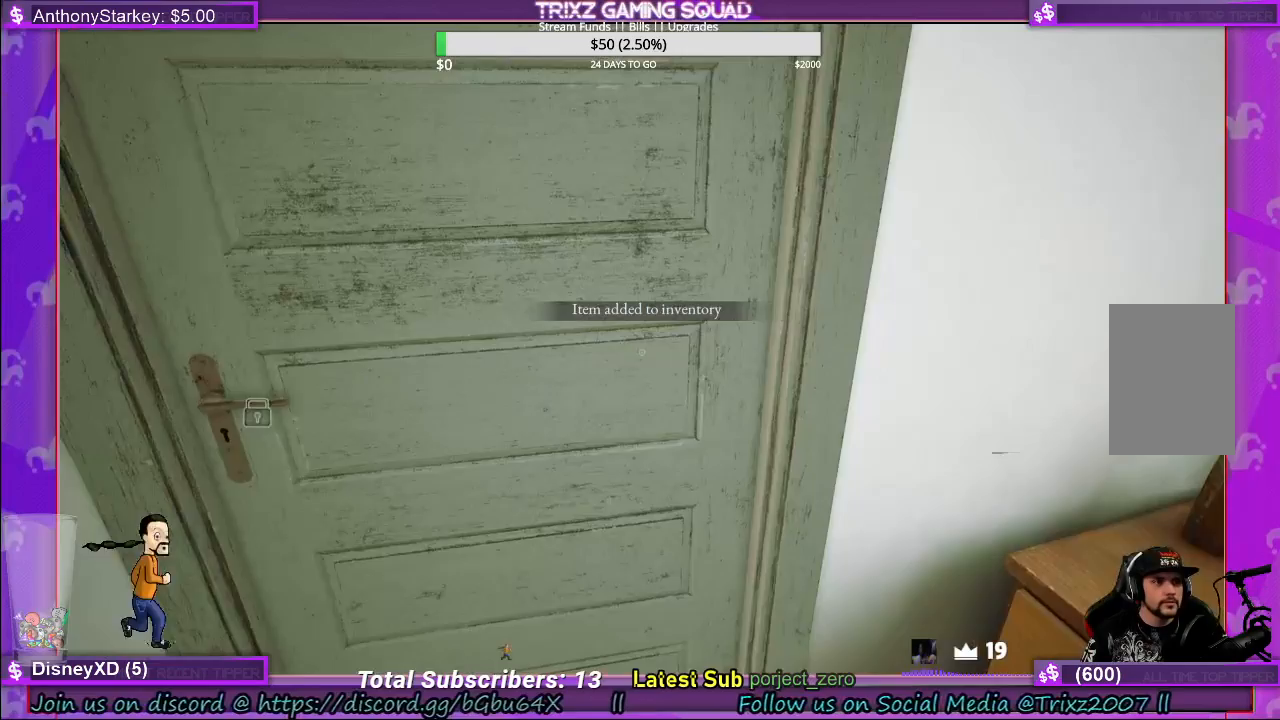
{"keys": [], "mouse": [], "events": []}
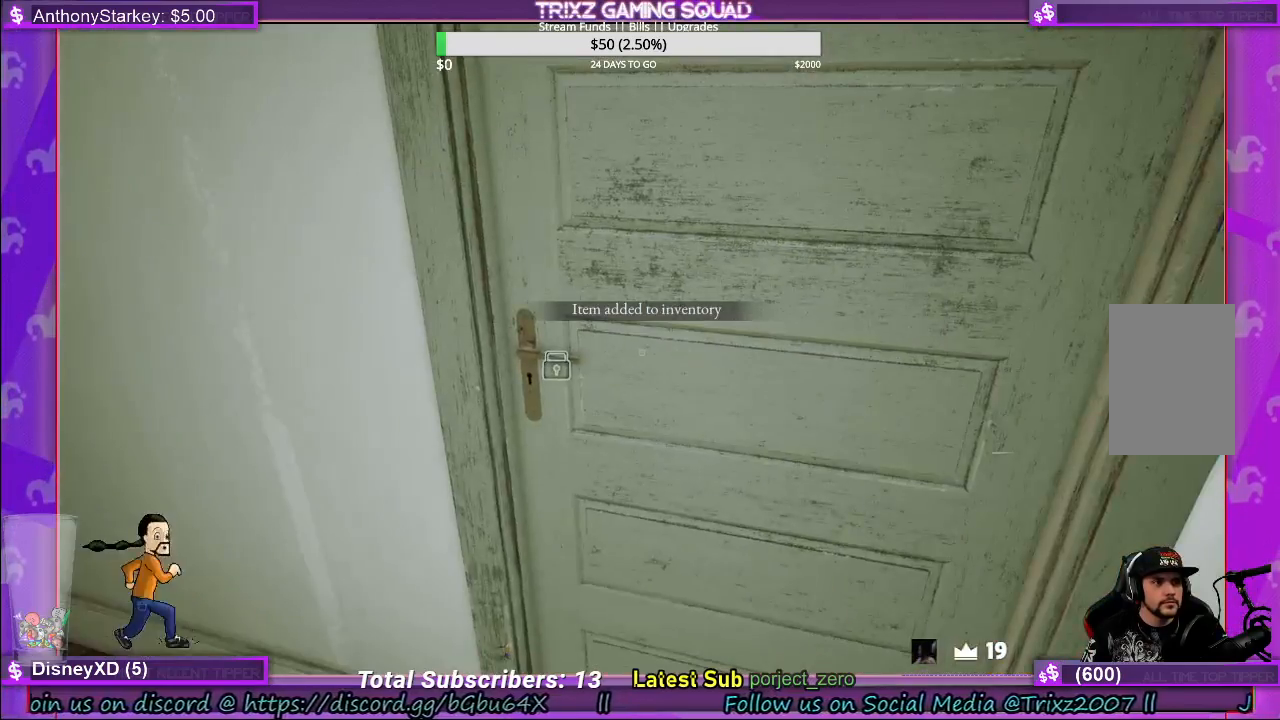
{"keys": ["w"], "mouse": [], "events": [[167, "w", "down"]]}
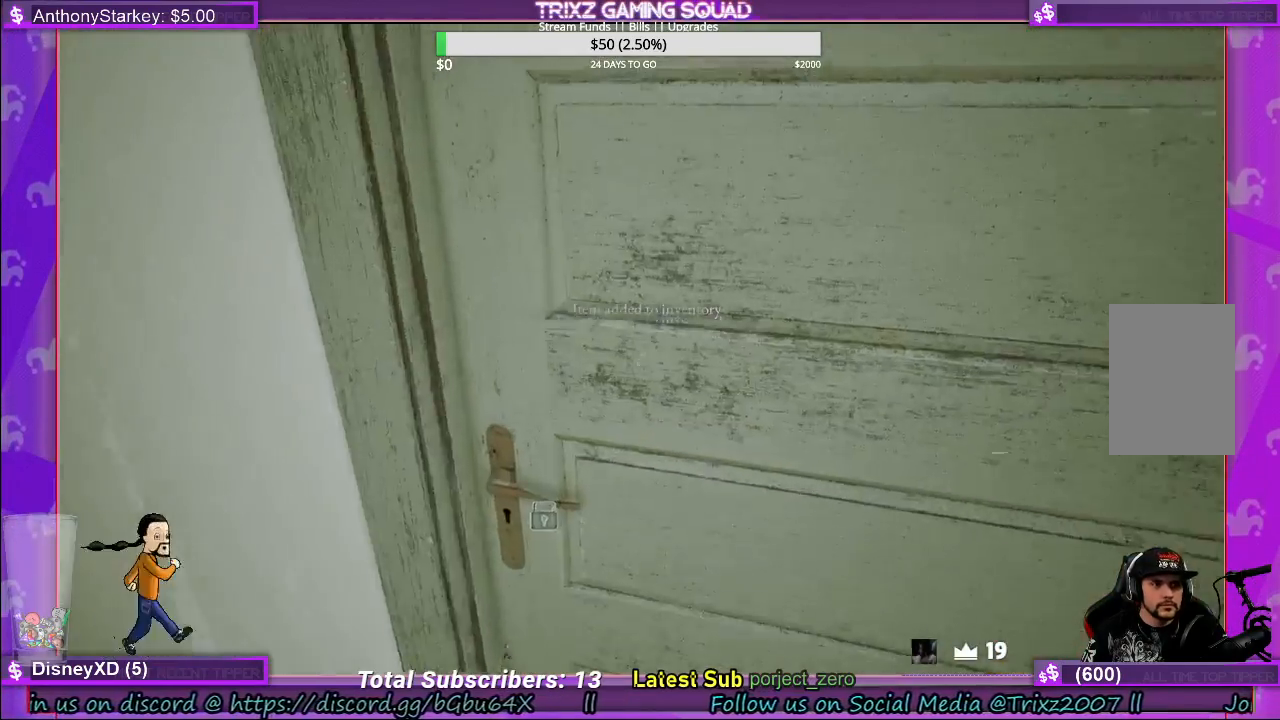
{"keys": [], "mouse": [], "events": [[17, "w", "up"], [183, "d", "down"], [367, "w", "down"], [417, "d", "up"], [467, "w", "up"]]}